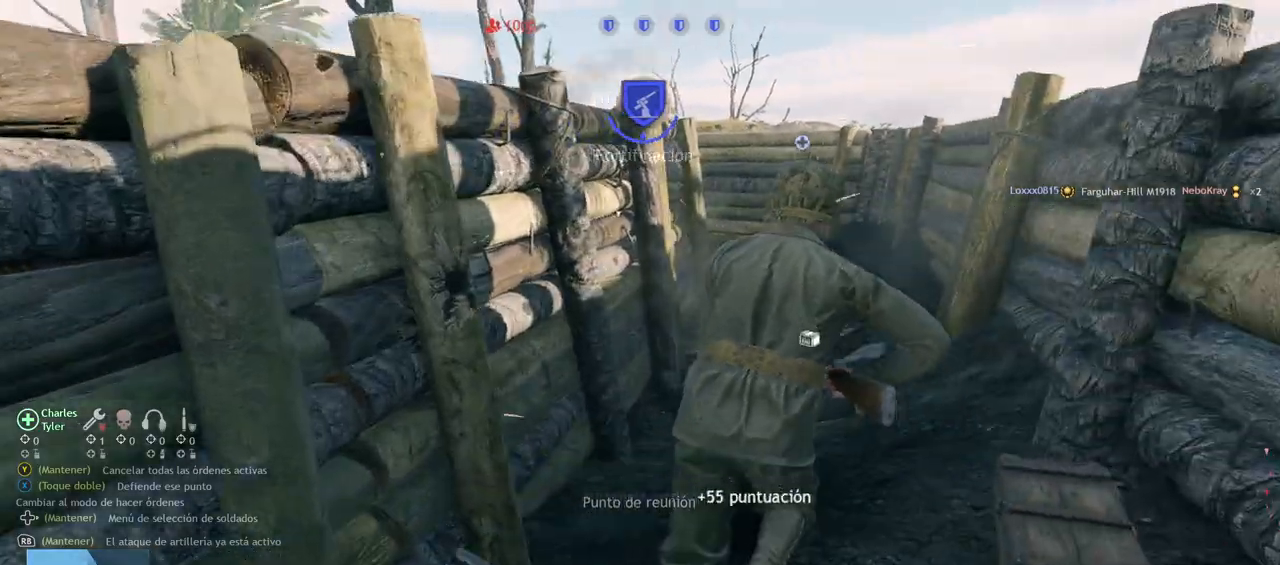
Gameplay with a controller (PlayStation layout); each line is a JSON object with the inputs held at the frame after it. "events" lists button and stick changes between this image and that frame as [ms after this image, input, new state], when the widget could be followed in between.
{"buttons": [], "left_stick": "up", "right_stick": "center", "events": [[167, "right_stick", "up-right"], [283, "SQUARE", "down"], [317, "right_stick", "center"], [367, "SQUARE", "up"]]}
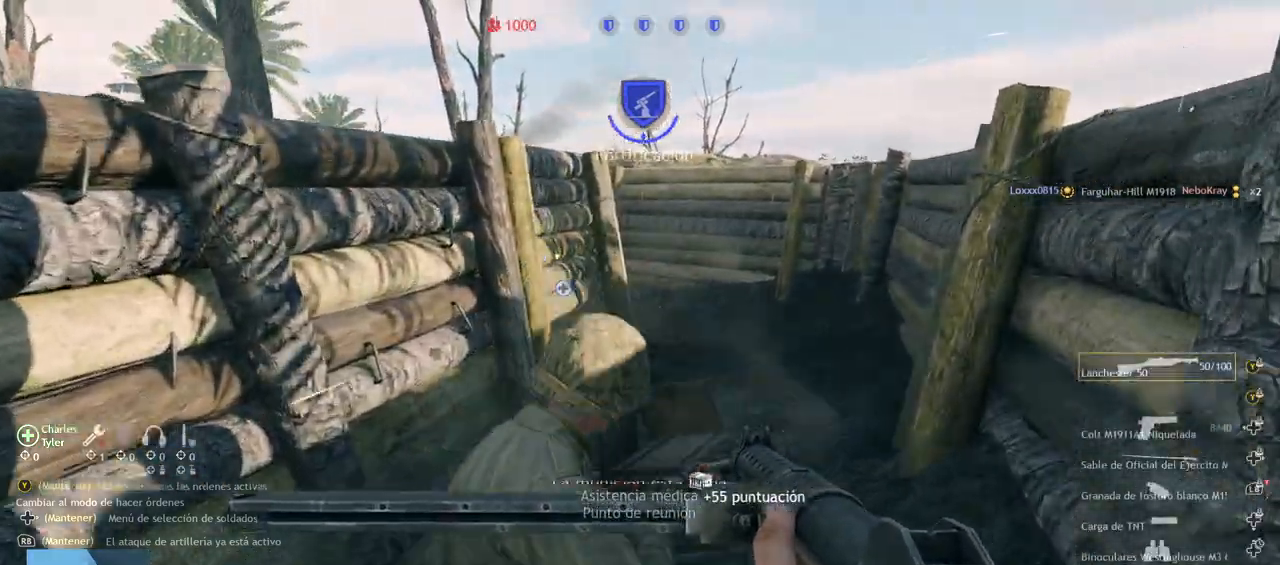
{"buttons": ["SQUARE"], "left_stick": "center", "right_stick": "center", "events": [[67, "left_stick", "center"], [233, "right_stick", "down-right"], [383, "right_stick", "center"], [417, "SQUARE", "down"]]}
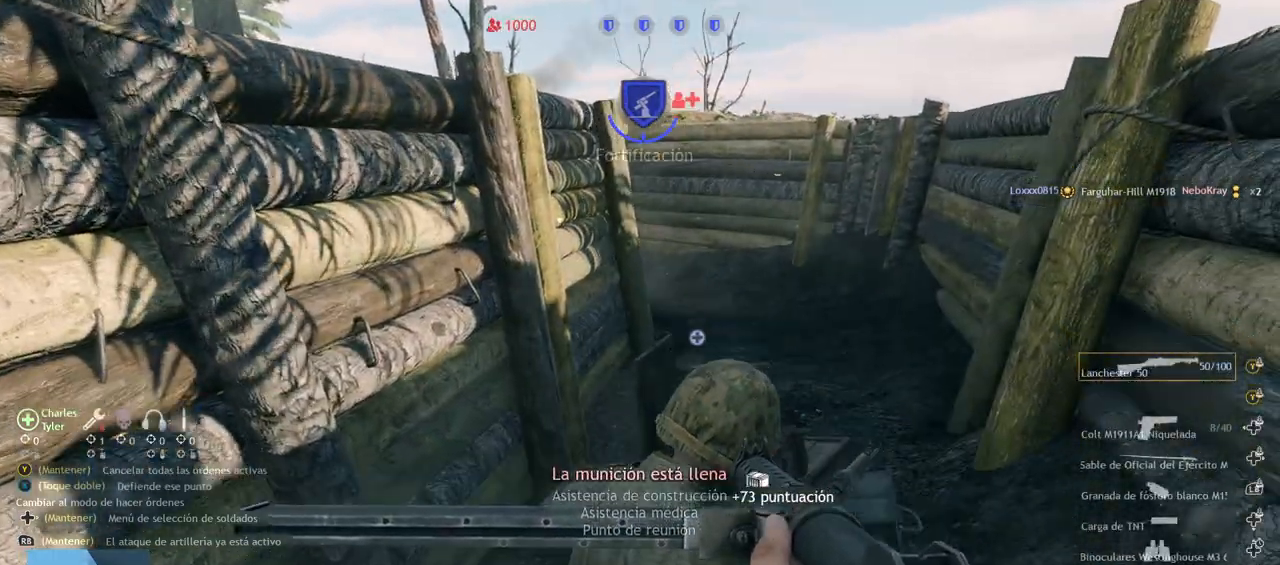
{"buttons": [], "left_stick": "center", "right_stick": "center", "events": [[17, "SQUARE", "up"], [83, "right_stick", "down"], [300, "right_stick", "center"]]}
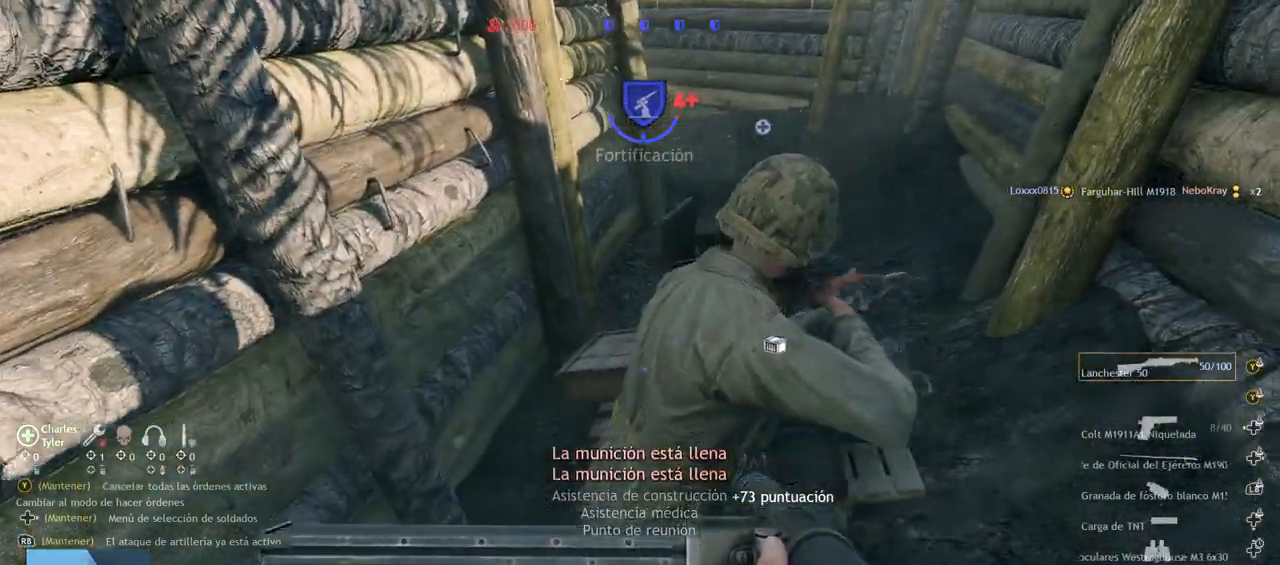
{"buttons": [], "left_stick": "down-left", "right_stick": "center", "events": [[100, "SQUARE", "down"], [400, "left_stick", "down-left"], [417, "SQUARE", "up"]]}
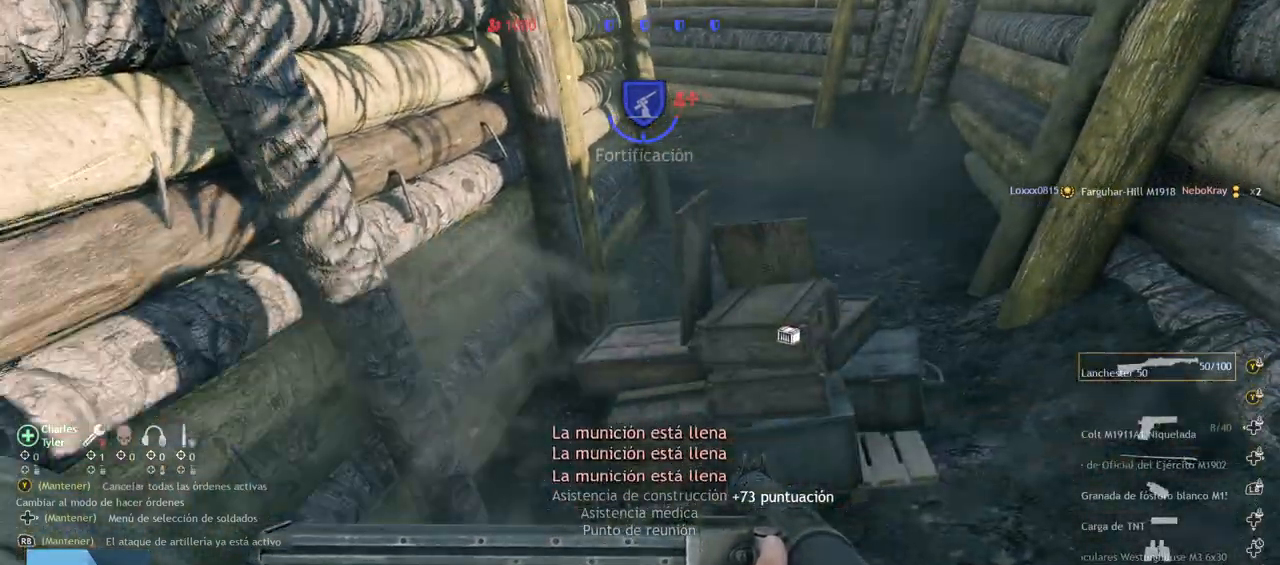
{"buttons": [], "left_stick": "down-left", "right_stick": "left", "events": [[83, "right_stick", "left"]]}
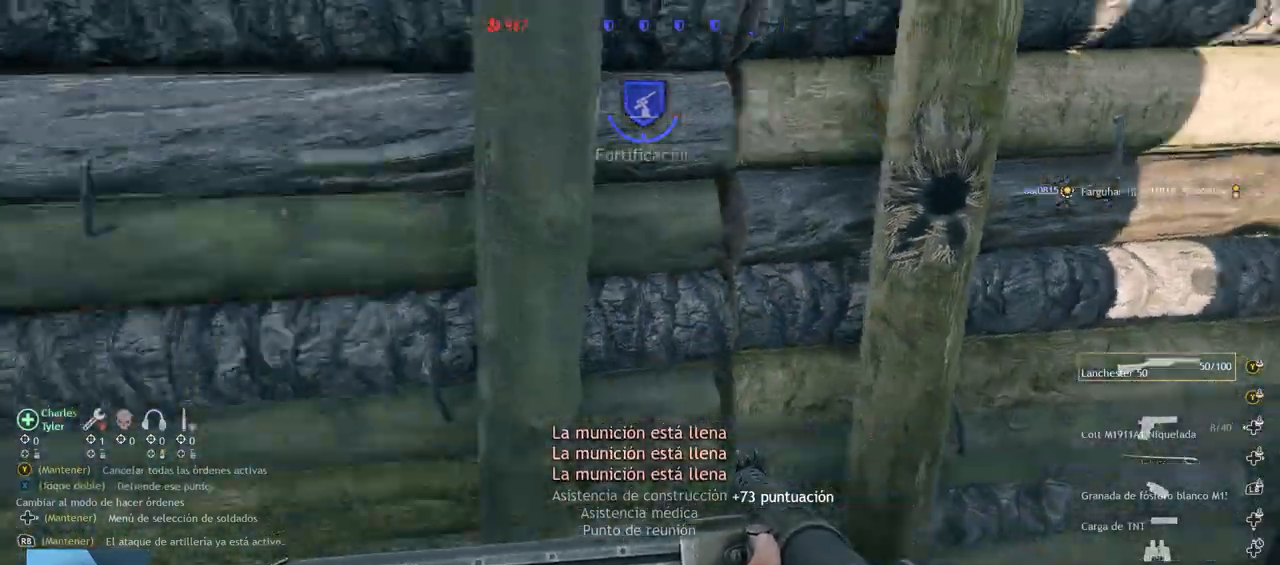
{"buttons": [], "left_stick": "up", "right_stick": "left"}
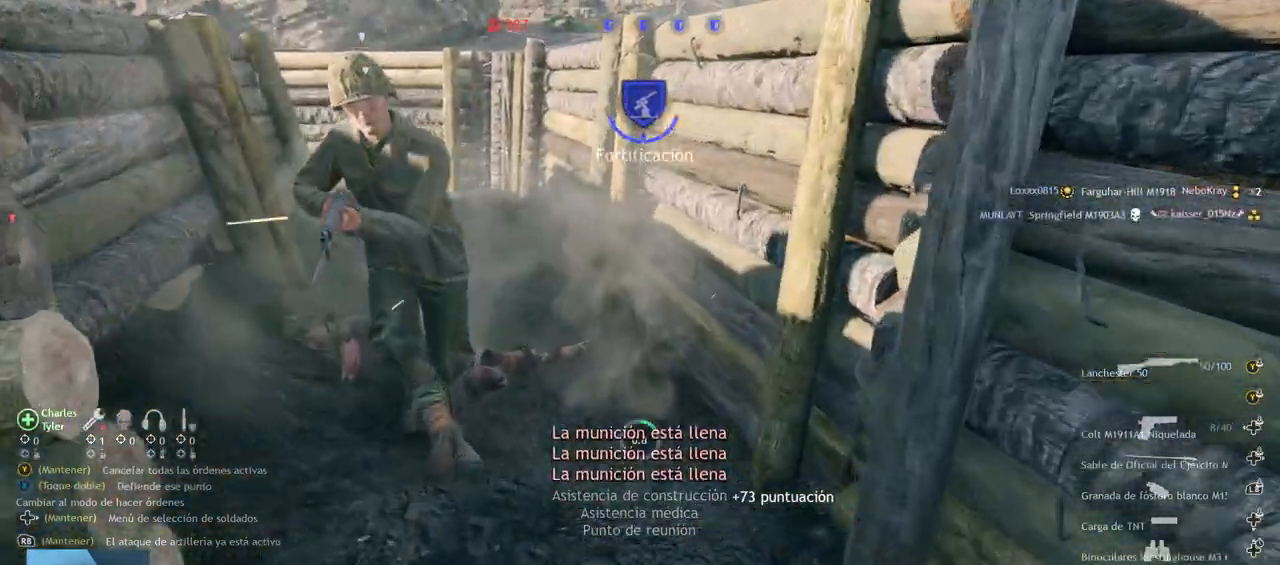
{"buttons": [], "left_stick": "down", "right_stick": "left", "events": [[67, "left_stick", "down-left"], [183, "left_stick", "down"]]}
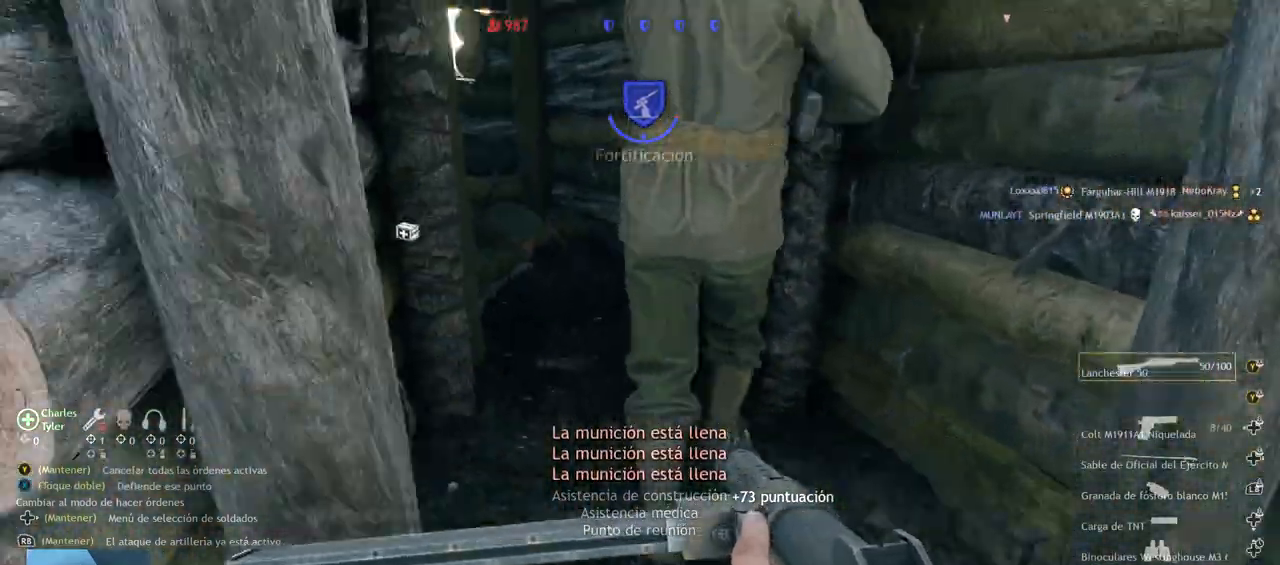
{"buttons": [], "left_stick": "center", "right_stick": "right", "events": [[67, "SQUARE", "down"], [167, "SQUARE", "up"], [167, "right_stick", "center"], [233, "left_stick", "center"], [250, "right_stick", "right"]]}
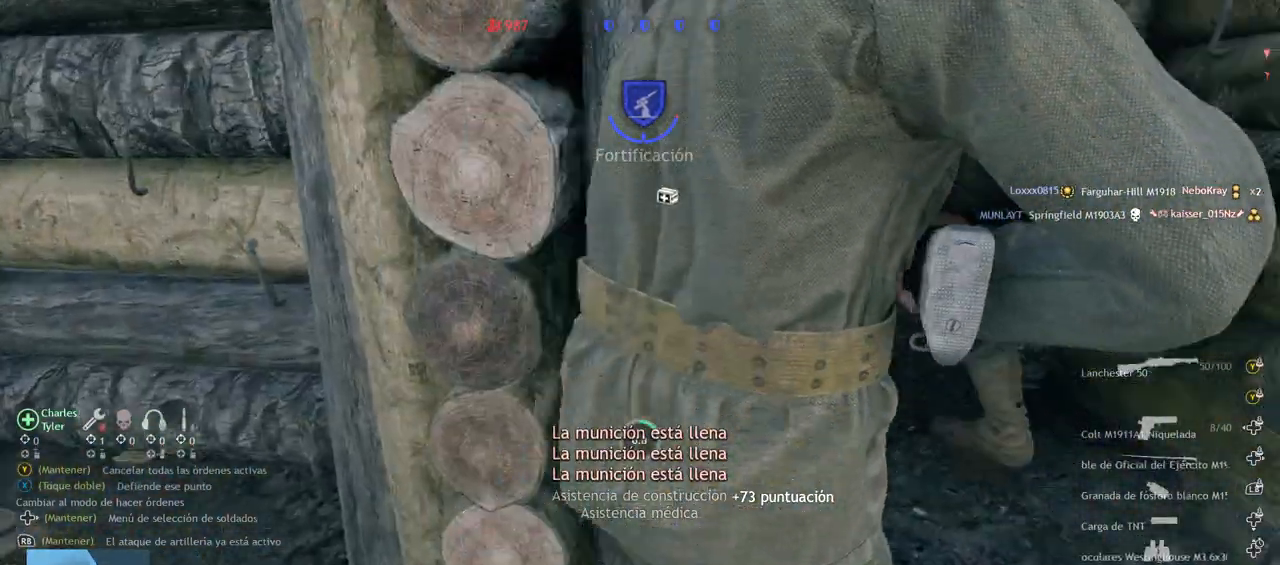
{"buttons": [], "left_stick": "up", "right_stick": "center", "events": [[33, "right_stick", "up"], [100, "left_stick", "up"], [133, "right_stick", "left"], [183, "right_stick", "center"], [317, "right_stick", "up"], [483, "right_stick", "center"]]}
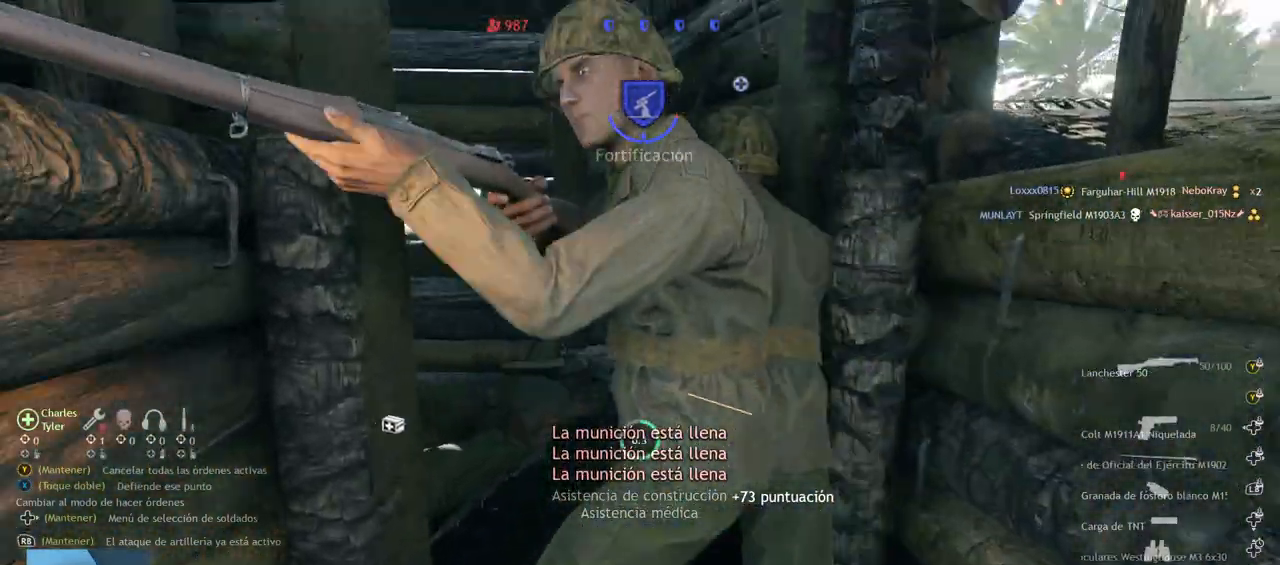
{"buttons": [], "left_stick": "up", "right_stick": "left", "events": [[400, "right_stick", "left"]]}
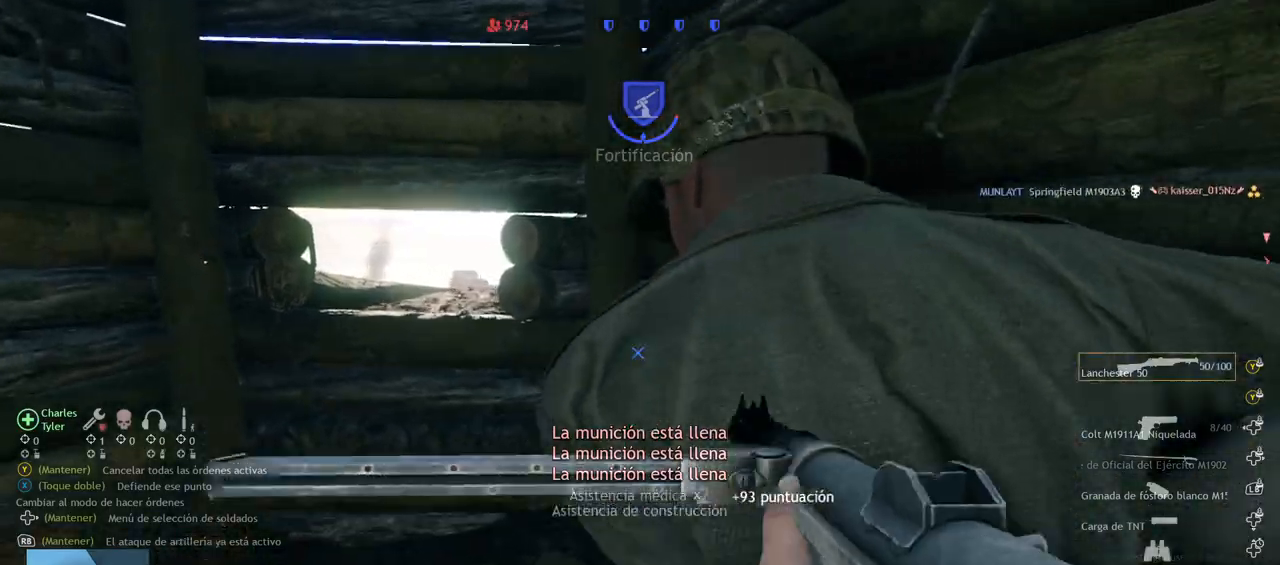
{"buttons": [], "left_stick": "up-left", "right_stick": "center", "events": [[100, "right_stick", "center"], [183, "SQUARE", "down"], [183, "left_stick", "center"], [283, "SQUARE", "up"], [333, "left_stick", "up-left"]]}
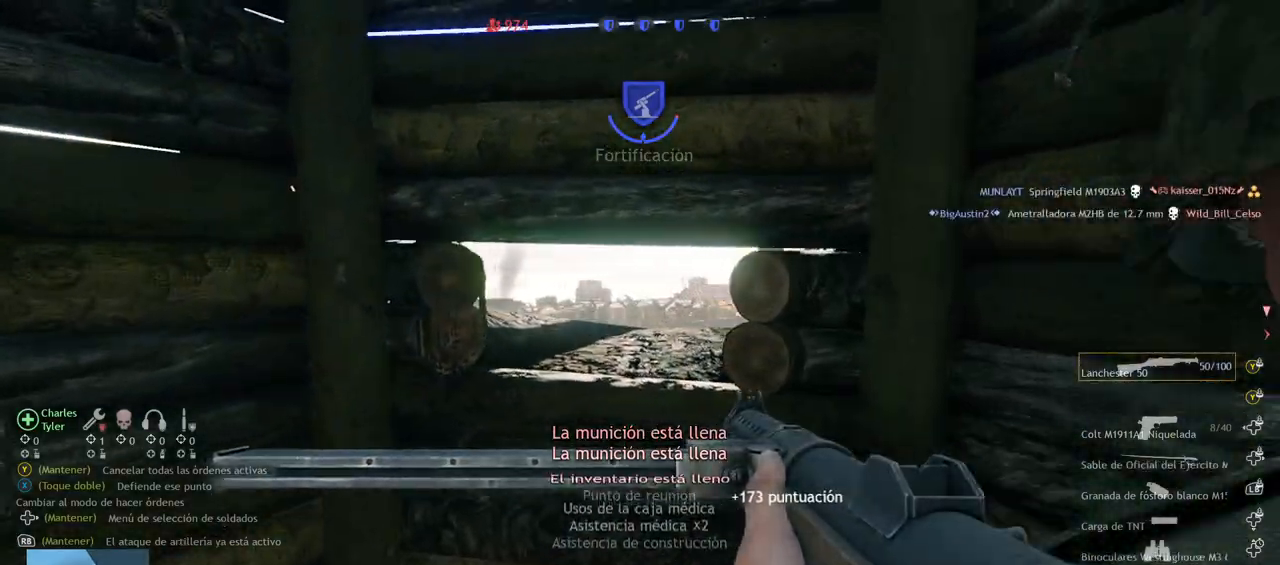
{"buttons": ["L2"], "left_stick": "up-right", "right_stick": "up", "events": [[300, "left_stick", "center"], [433, "L2", "down"], [450, "left_stick", "up-right"], [467, "right_stick", "up"]]}
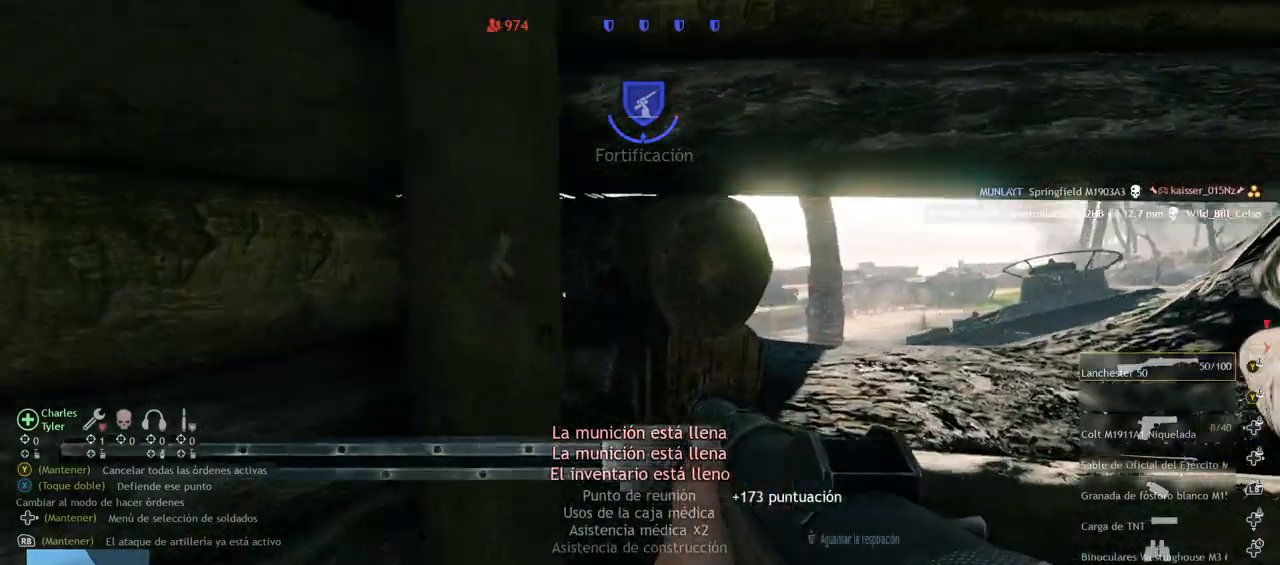
{"buttons": ["L2"], "left_stick": "up", "right_stick": "center", "events": [[433, "left_stick", "up"], [450, "right_stick", "center"]]}
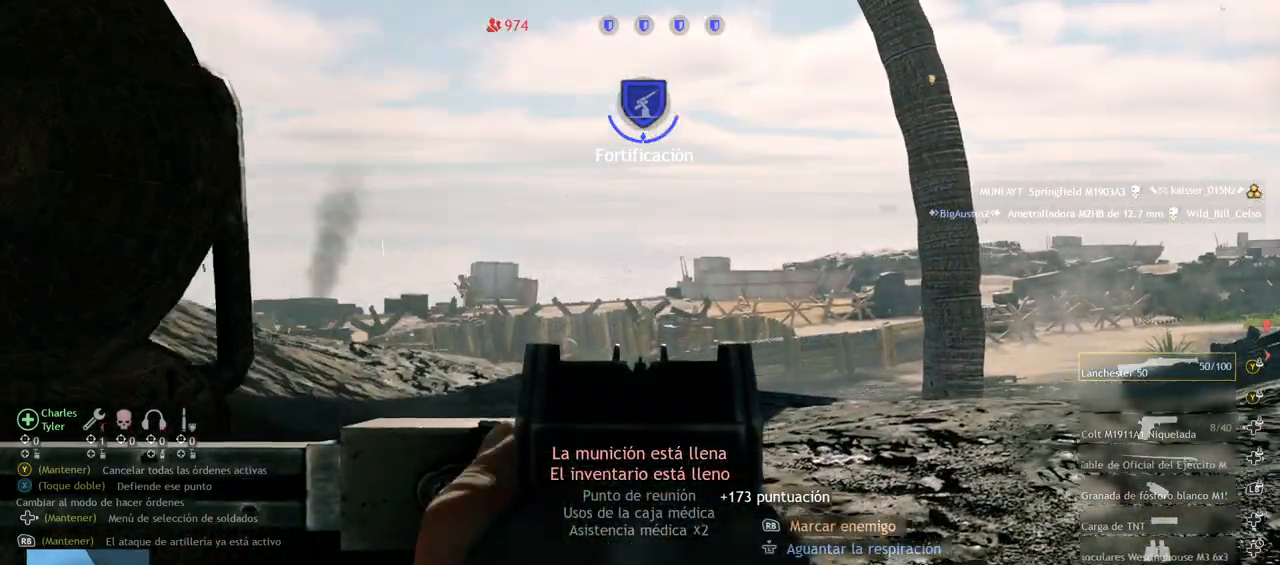
{"buttons": ["L2", "R2"], "left_stick": "up-right", "right_stick": "down-left", "events": [[50, "right_stick", "up"], [100, "left_stick", "center"], [150, "right_stick", "left"], [350, "R2", "down"], [367, "left_stick", "up-right"], [467, "right_stick", "down-left"]]}
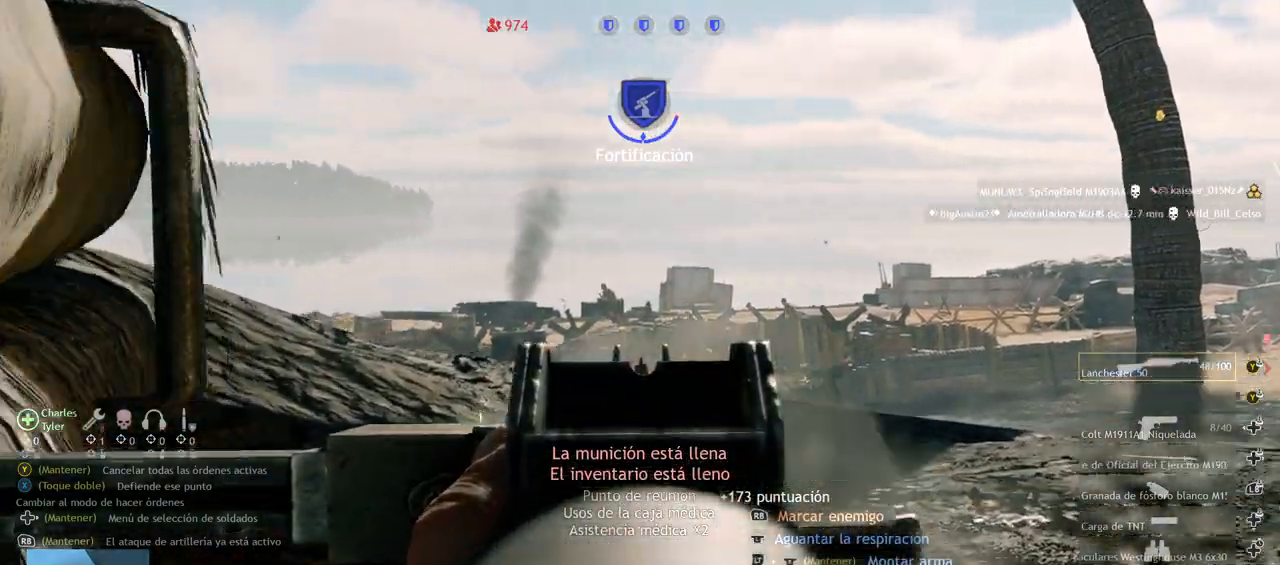
{"buttons": ["L2"], "left_stick": "center", "right_stick": "left", "events": [[50, "right_stick", "down-right"], [283, "left_stick", "right"], [283, "right_stick", "center"], [317, "R2", "up"], [383, "left_stick", "center"], [483, "right_stick", "left"]]}
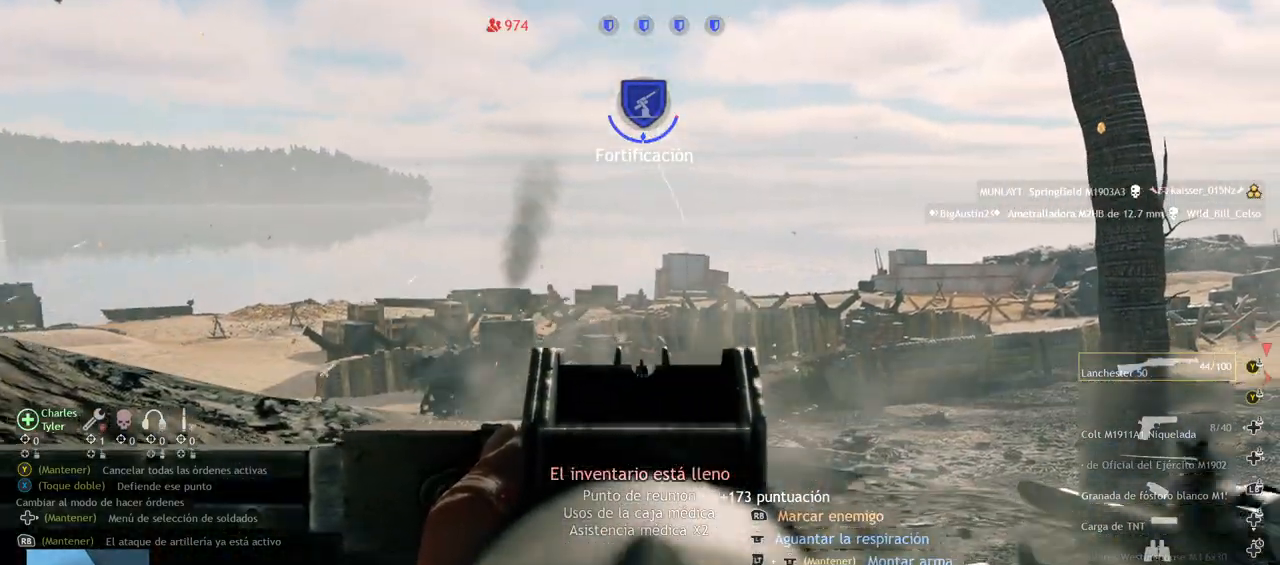
{"buttons": ["L2", "R2"], "left_stick": "center", "right_stick": "down", "events": [[17, "R2", "down"], [117, "right_stick", "center"], [167, "right_stick", "down-right"], [317, "right_stick", "down"]]}
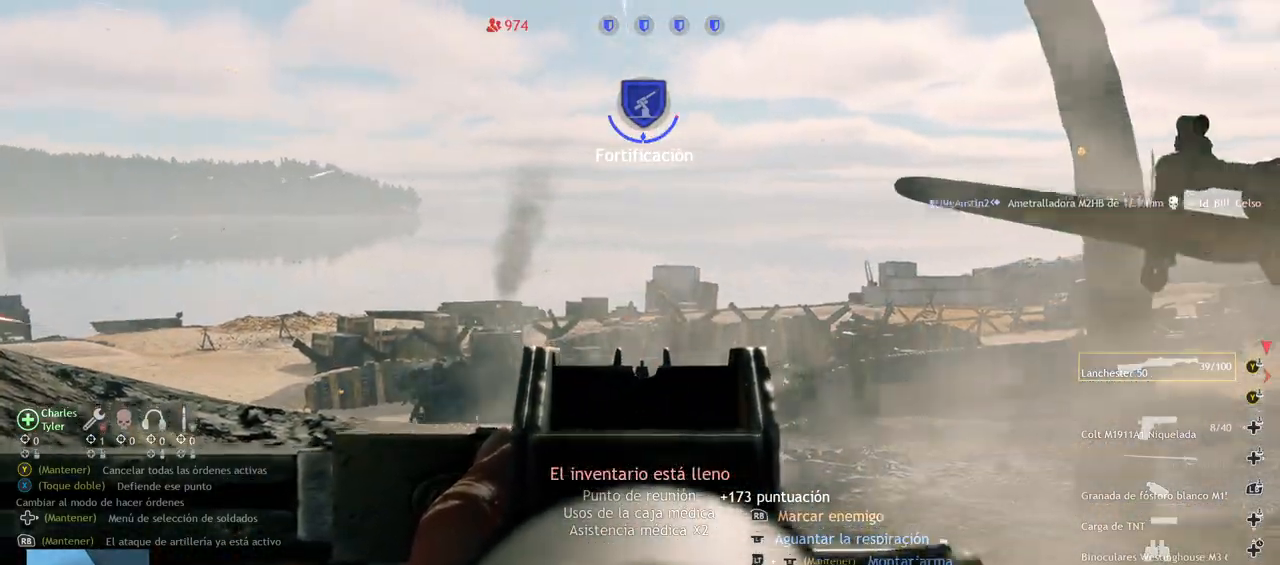
{"buttons": ["L2"], "left_stick": "center", "right_stick": "up-left", "events": [[17, "right_stick", "down-right"], [33, "L1", "down"], [167, "right_stick", "down"], [267, "L1", "up"], [267, "right_stick", "center"], [350, "right_stick", "right"], [483, "R2", "up"], [500, "right_stick", "up-left"]]}
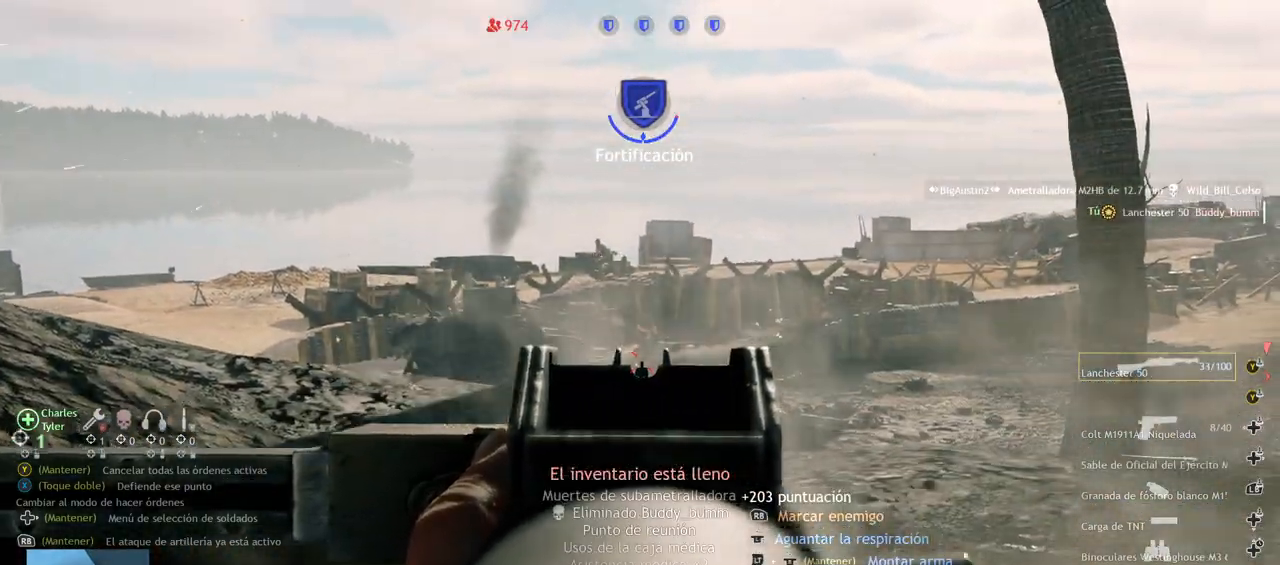
{"buttons": ["L2"], "left_stick": "center", "right_stick": "up-right", "events": [[117, "L1", "down"], [217, "L1", "up"], [333, "right_stick", "center"], [450, "right_stick", "up"], [500, "right_stick", "up-right"]]}
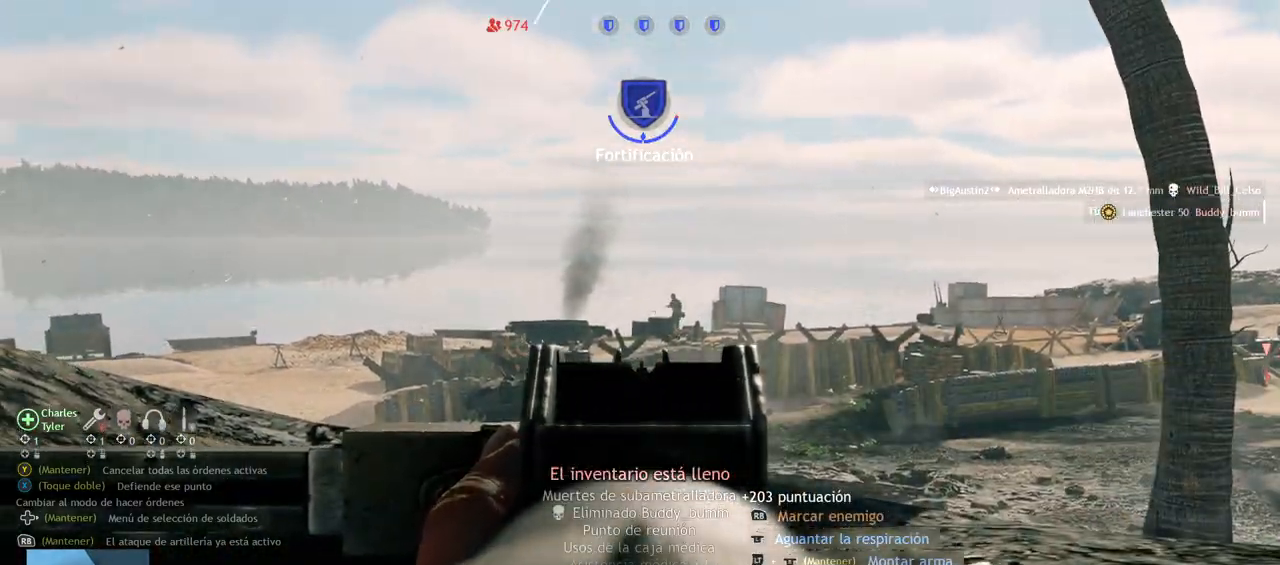
{"buttons": ["L2", "R2"], "left_stick": "center", "right_stick": "down-left", "events": [[167, "right_stick", "center"], [317, "R2", "down"], [333, "right_stick", "right"], [417, "right_stick", "center"], [483, "right_stick", "down-left"]]}
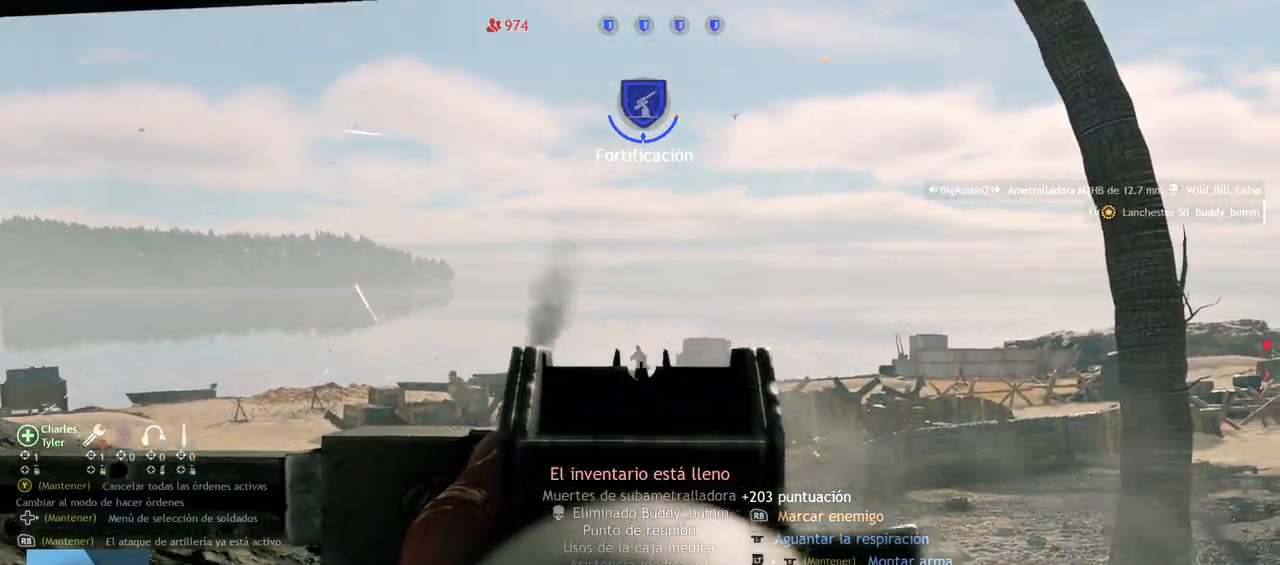
{"buttons": ["L2"], "left_stick": "center", "right_stick": "center", "events": [[233, "right_stick", "down-right"], [467, "R2", "up"], [483, "right_stick", "center"]]}
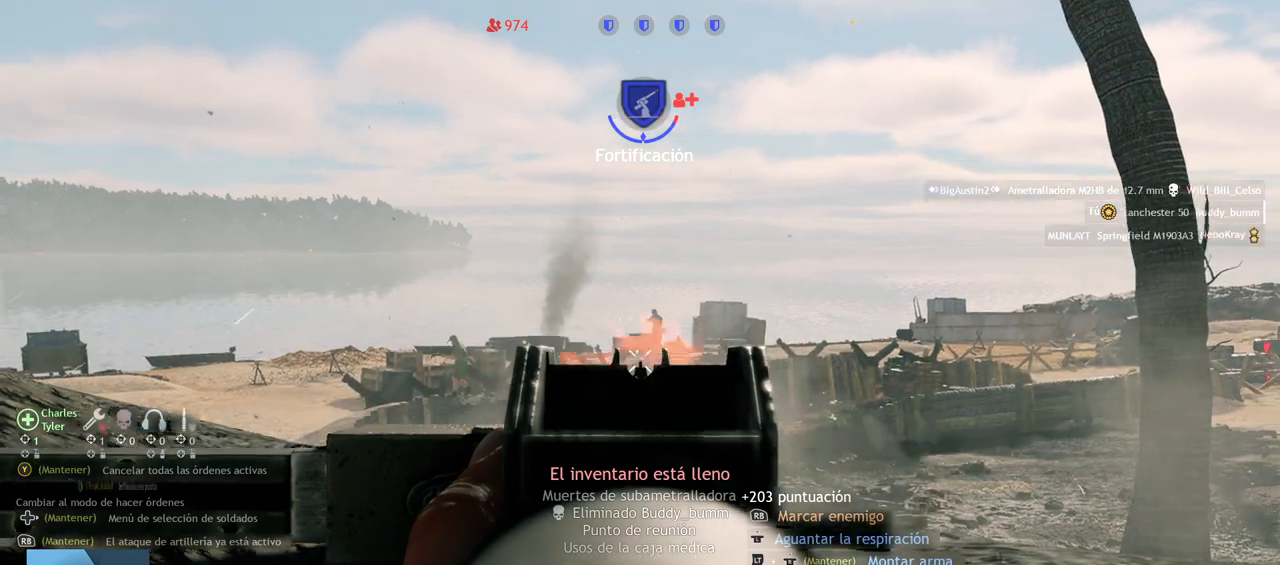
{"buttons": ["L2", "R2"], "left_stick": "center", "right_stick": "down", "events": [[33, "right_stick", "left"], [333, "right_stick", "down-left"], [433, "R2", "down"], [483, "right_stick", "down"]]}
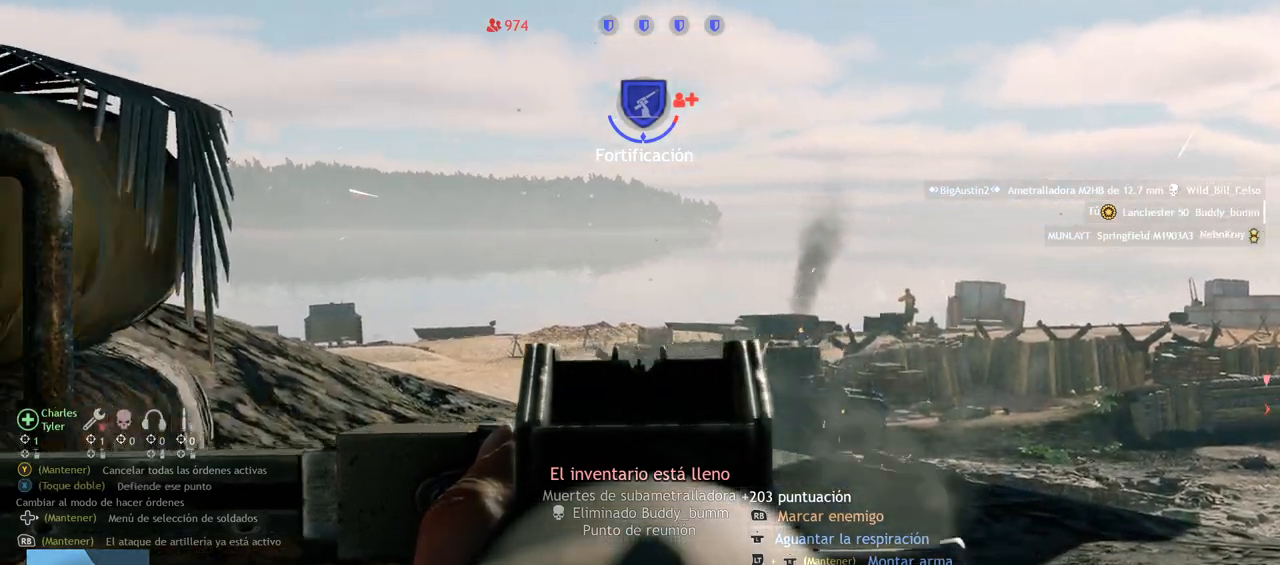
{"buttons": ["L2", "R2"], "left_stick": "center", "right_stick": "up-left", "events": [[167, "right_stick", "right"], [267, "right_stick", "up"], [433, "L1", "down"], [450, "right_stick", "up-left"], [483, "L1", "up"]]}
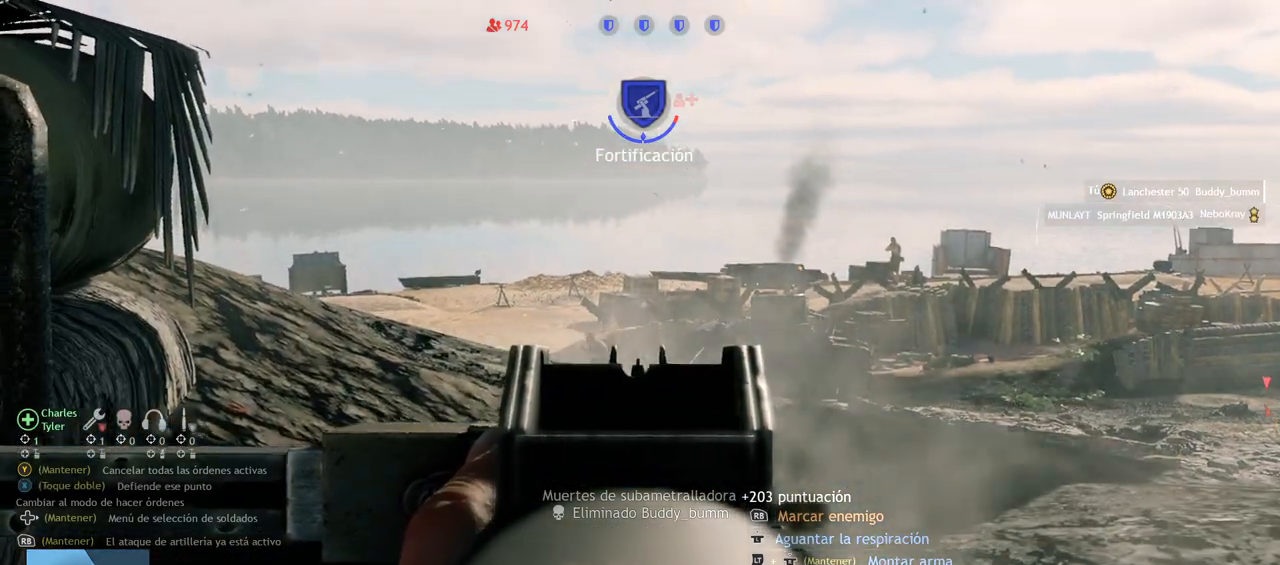
{"buttons": ["L2", "R2"], "left_stick": "center", "right_stick": "left", "events": [[17, "right_stick", "left"], [250, "right_stick", "down"], [283, "L1", "down"], [317, "right_stick", "center"], [333, "L1", "up"], [400, "right_stick", "left"]]}
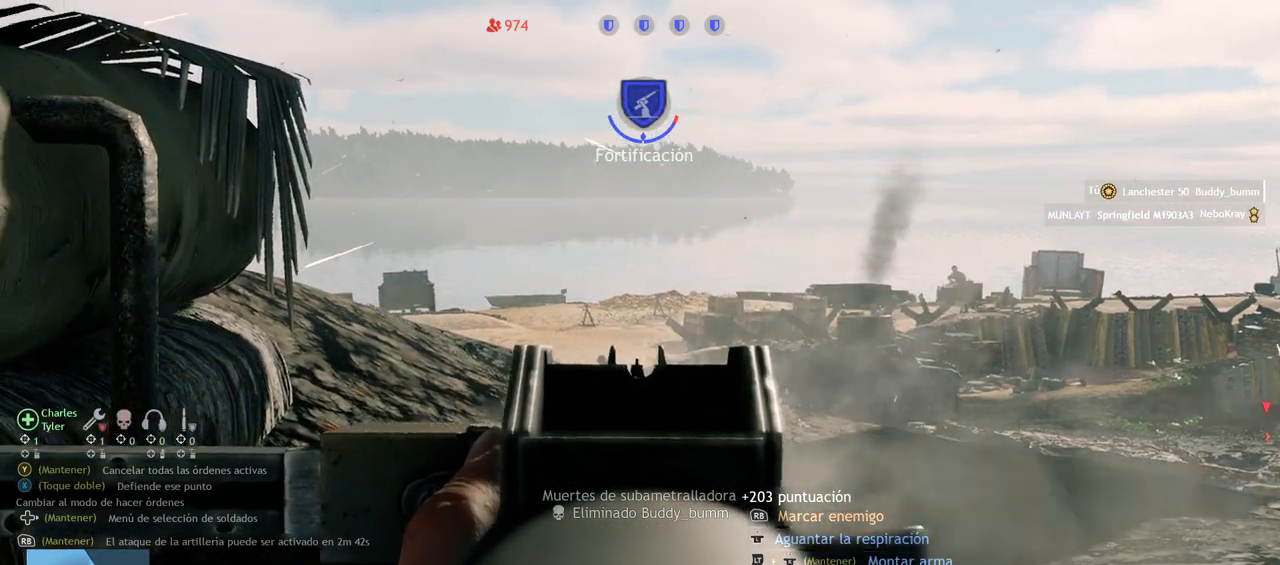
{"buttons": ["L2"], "left_stick": "center", "right_stick": "right", "events": [[117, "right_stick", "center"], [217, "right_stick", "down"], [333, "R2", "up"], [417, "right_stick", "right"]]}
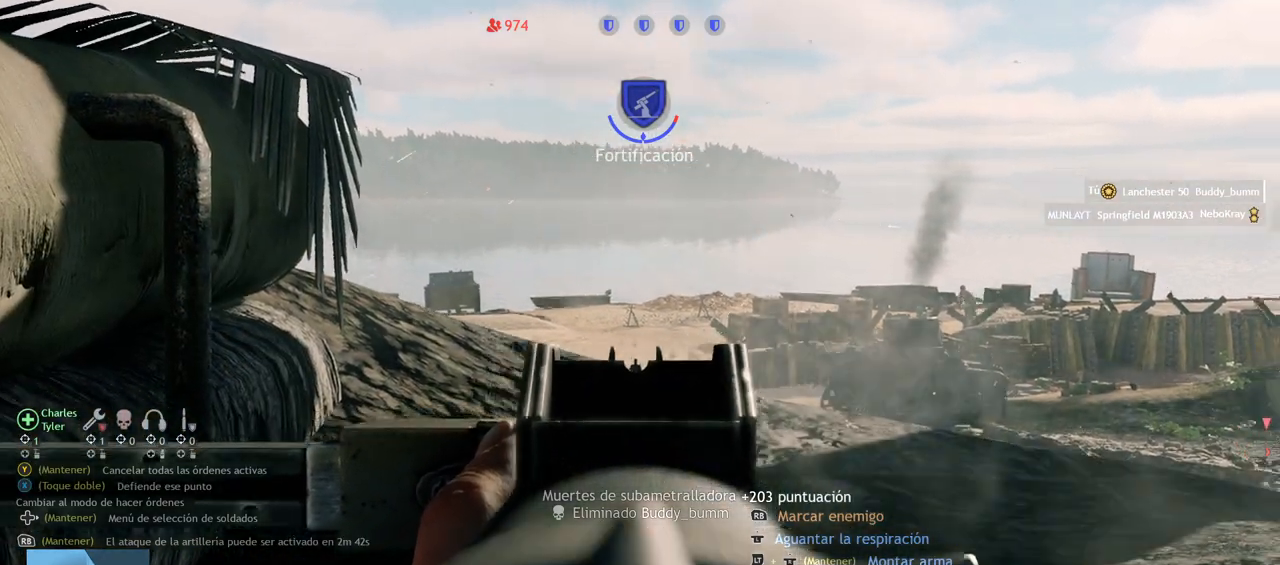
{"buttons": ["L2"], "left_stick": "center", "right_stick": "center", "events": [[50, "right_stick", "up-right"], [350, "right_stick", "center"]]}
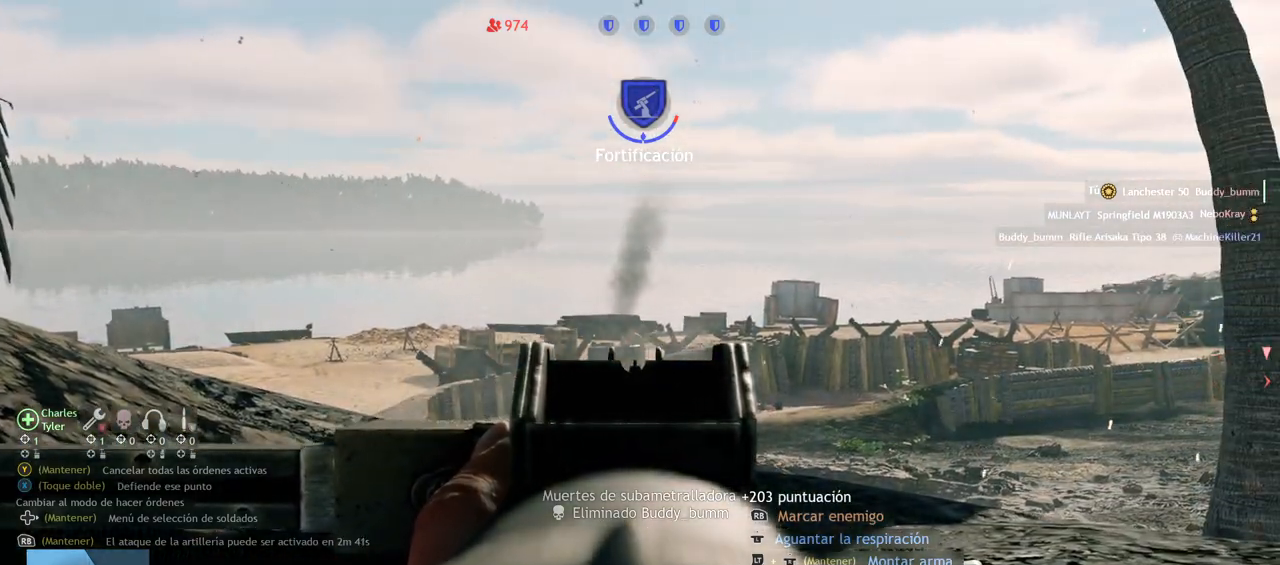
{"buttons": ["L2", "R2"], "left_stick": "center", "right_stick": "down", "events": [[83, "right_stick", "up-left"], [250, "right_stick", "left"], [267, "R2", "down"], [350, "right_stick", "down-left"], [467, "right_stick", "down"]]}
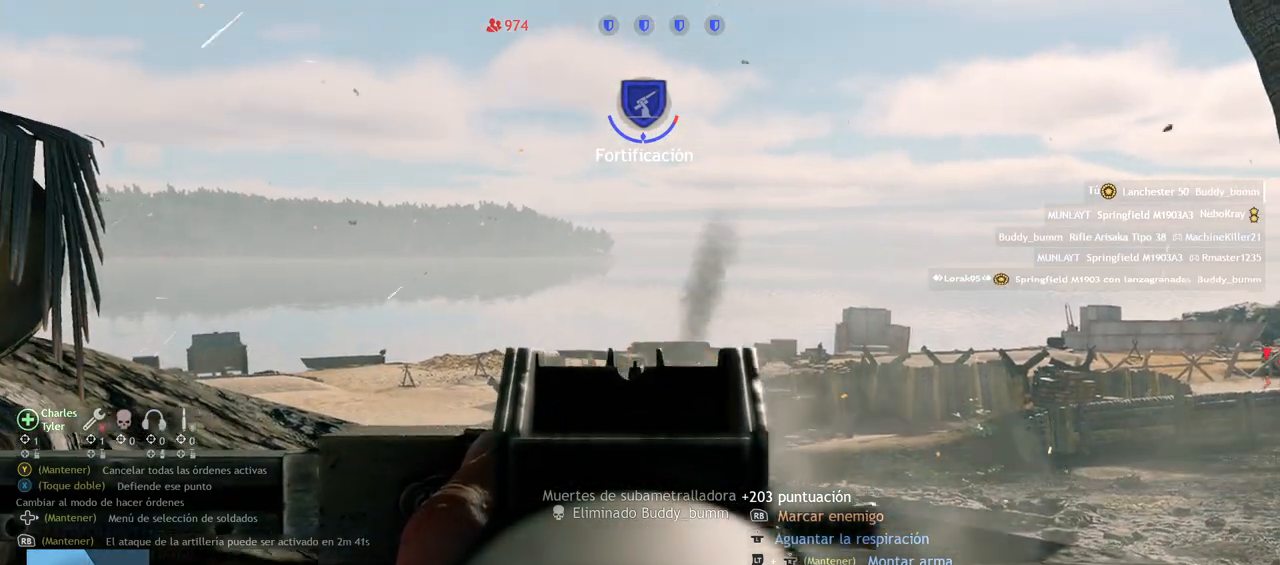
{"buttons": ["L2"], "left_stick": "center", "right_stick": "left", "events": [[33, "right_stick", "down-right"], [183, "right_stick", "center"], [250, "R2", "up"], [467, "right_stick", "left"]]}
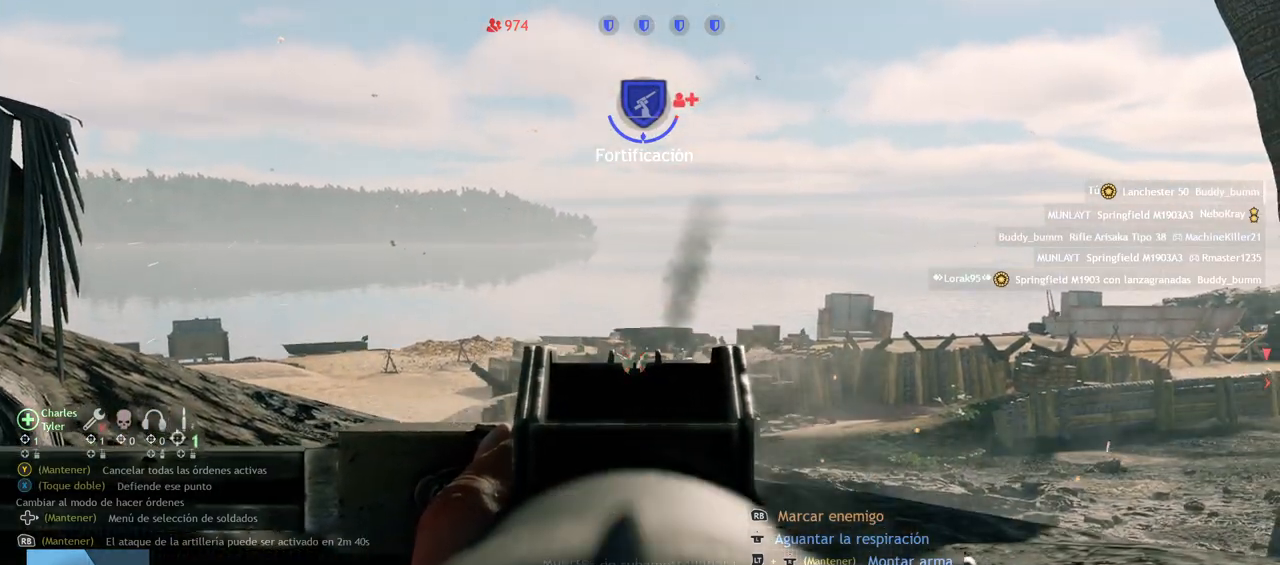
{"buttons": ["L2"], "left_stick": "center", "right_stick": "center", "events": [[183, "right_stick", "center"], [267, "right_stick", "up"], [367, "right_stick", "left"], [500, "right_stick", "center"]]}
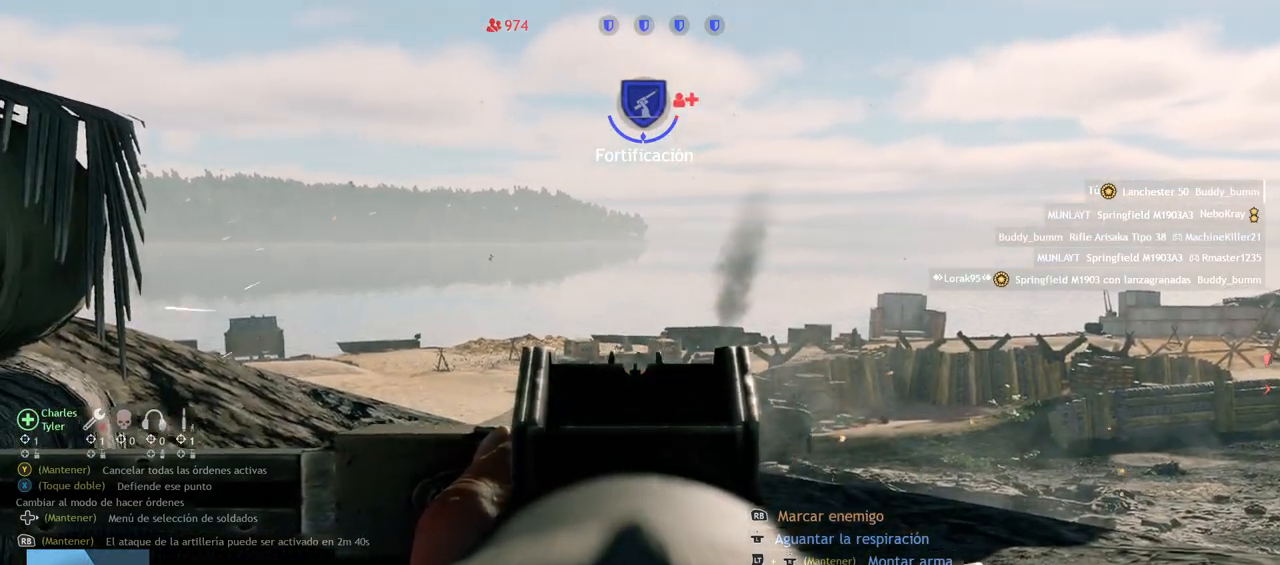
{"buttons": ["L2"], "left_stick": "center", "right_stick": "left", "events": [[100, "right_stick", "up-left"], [233, "right_stick", "left"]]}
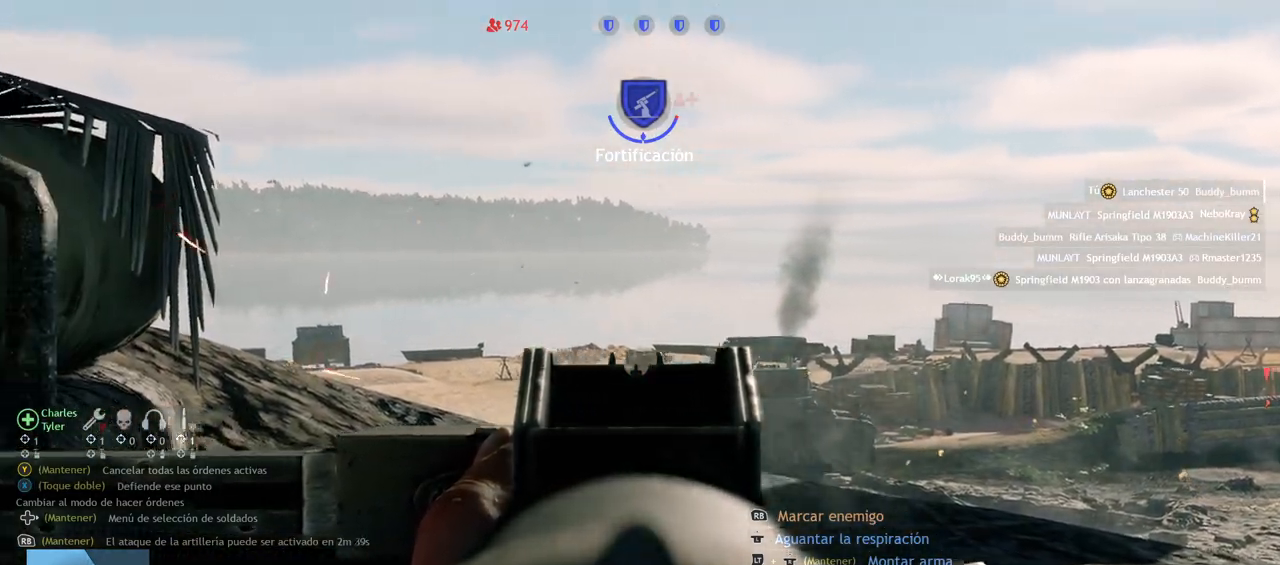
{"buttons": ["L2"], "left_stick": "center", "right_stick": "right", "events": [[33, "right_stick", "center"], [100, "right_stick", "right"], [233, "right_stick", "center"], [417, "right_stick", "right"]]}